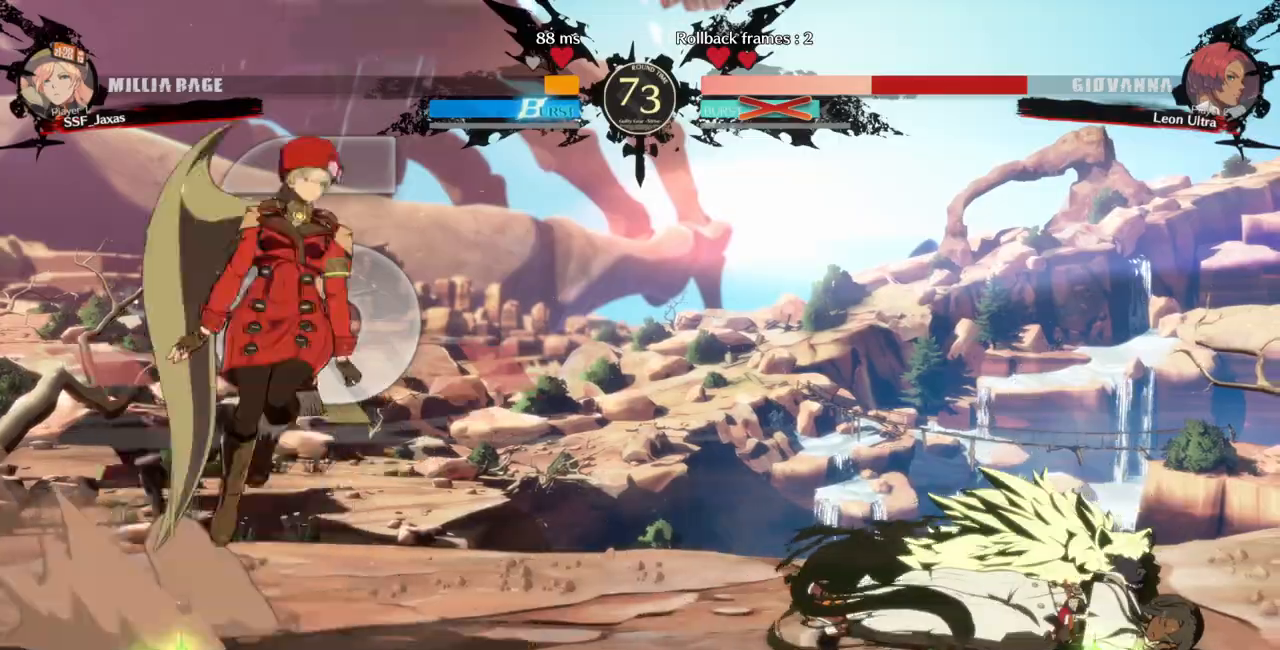
Gameplay with a controller (arcade stick); each line is a JSON object with the inputs held at the frame after it (dt_ms = milliseconds from this image to that frame). "events" lists button and stick changes between this image and that frame as [ms after this image, input, new state], when the widget could be followed in between. Not read: L3 R3 START.
{"dt_ms": 500, "buttons": ["TRIANGLE", "DPAD_DOWN", "DPAD_LEFT"], "events": [[67, "DPAD_RIGHT", "up"], [67, "DPAD_UP", "up"], [67, "L1", "up"], [100, "DPAD_LEFT", "down"], [433, "TRIANGLE", "down"], [467, "DPAD_DOWN", "down"]]}
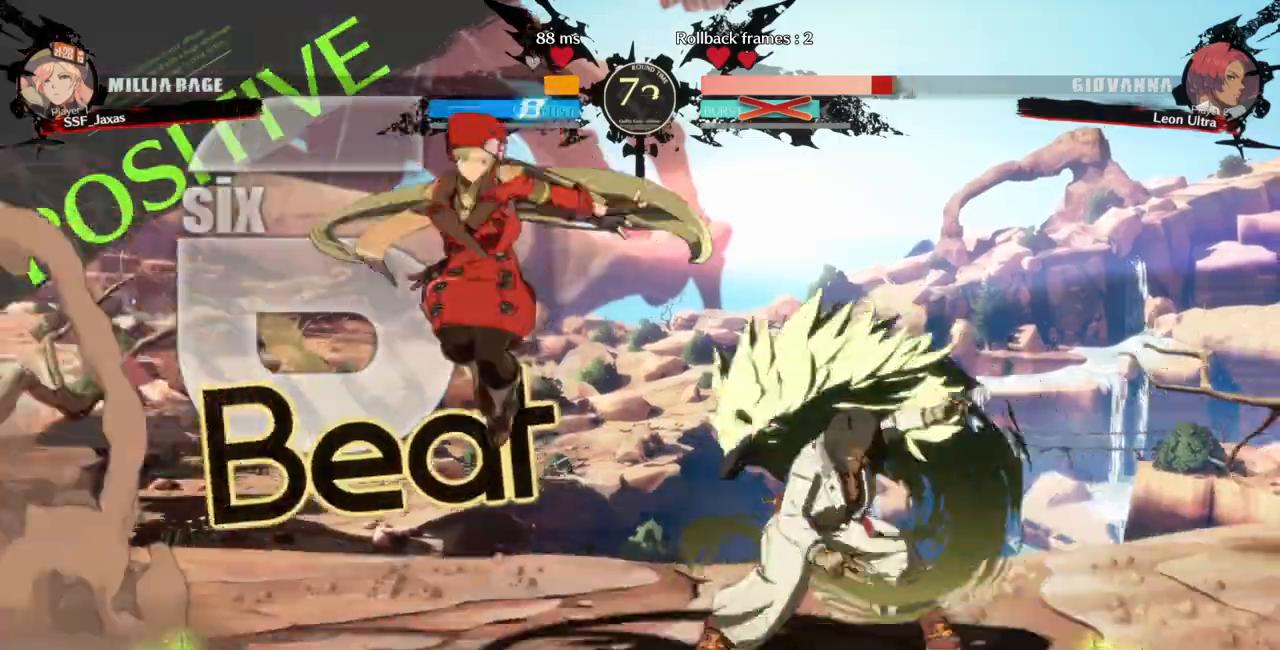
{"dt_ms": 1000, "buttons": []}
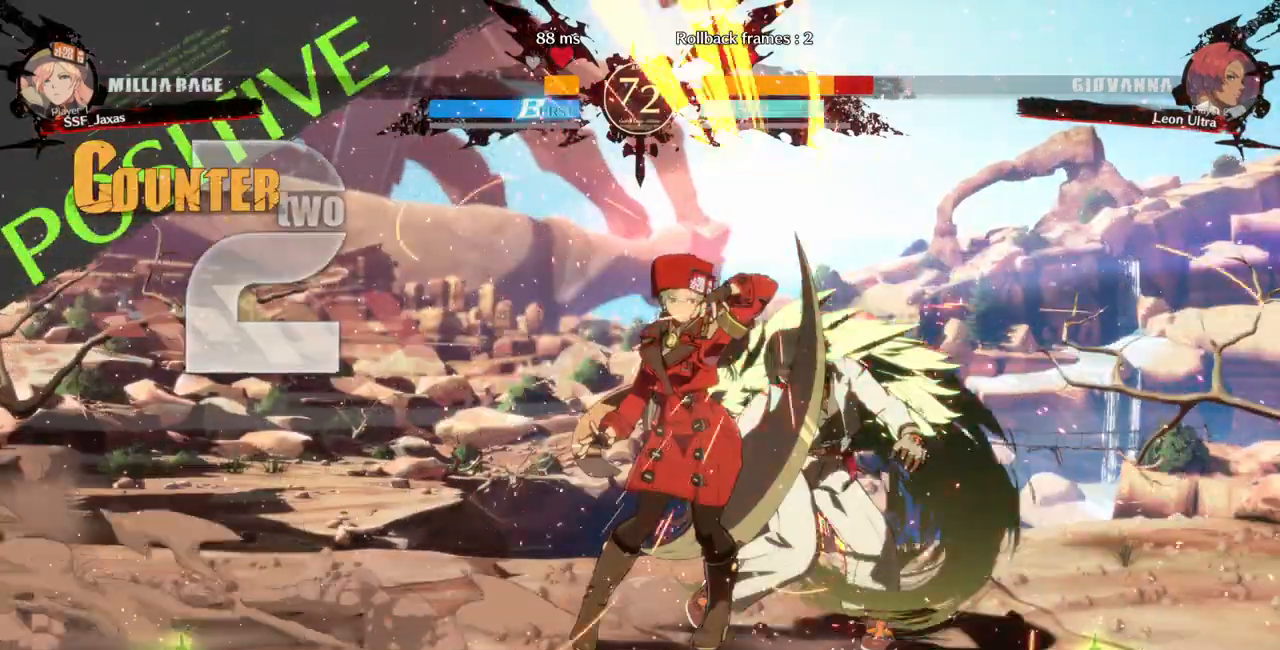
{"dt_ms": 500, "buttons": [], "events": [[167, "DPAD_DOWN", "down"], [267, "R1", "down"], [433, "DPAD_DOWN", "up"], [467, "R1", "up"]]}
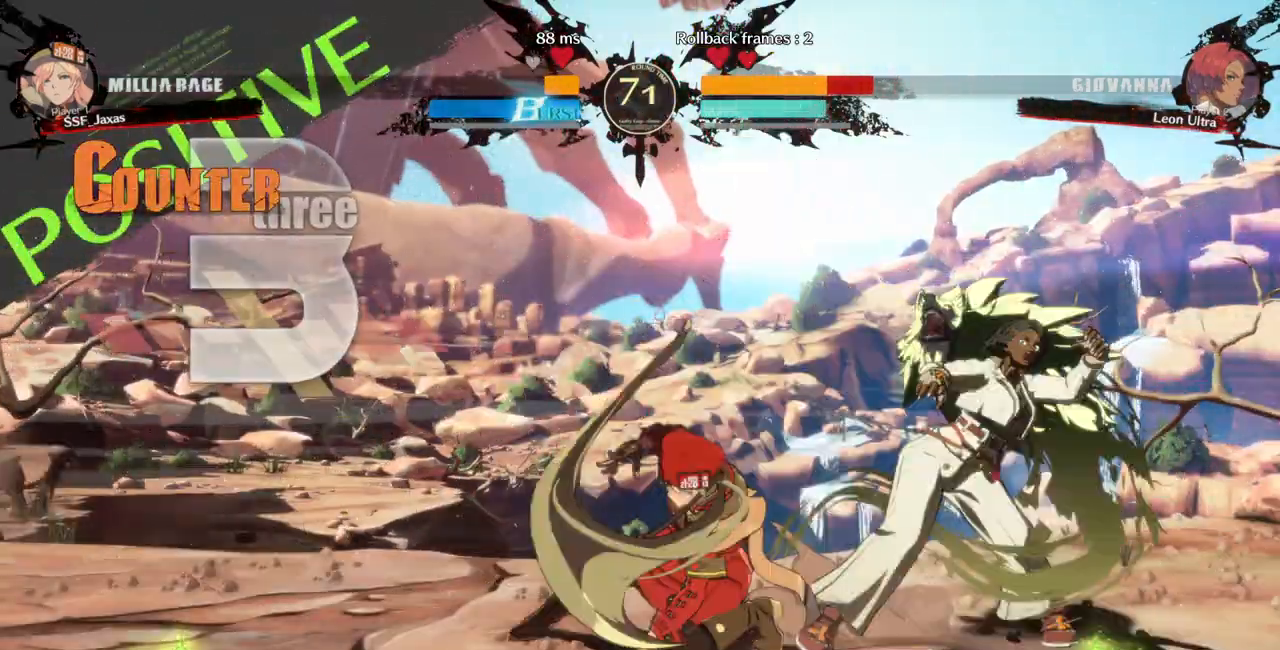
{"dt_ms": 1000, "buttons": []}
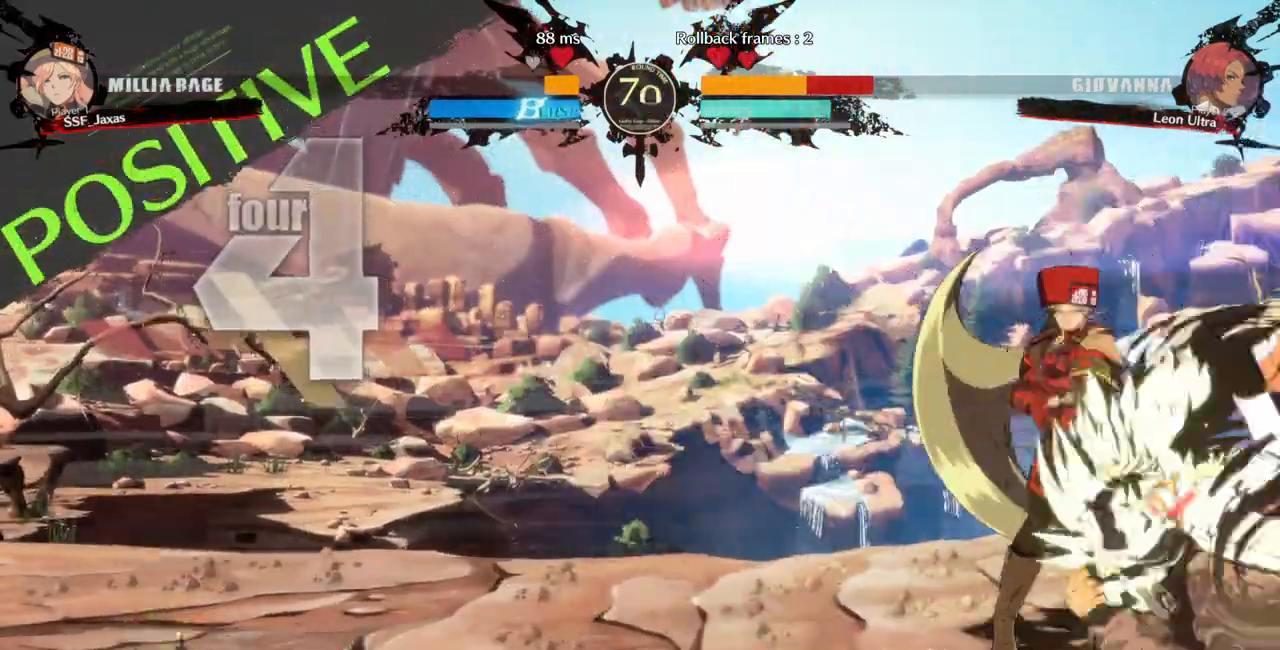
{"dt_ms": 1000, "buttons": ["DPAD_DOWN"]}
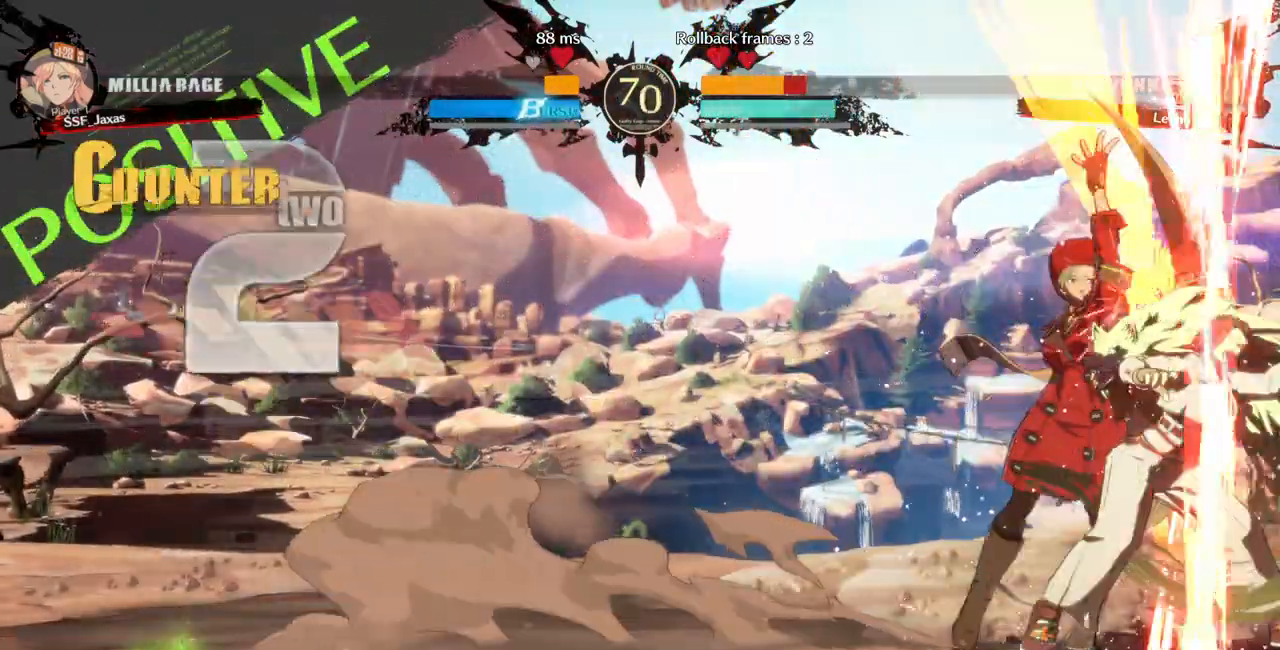
{"dt_ms": 1000, "buttons": [], "events": [[67, "R1", "down"], [200, "DPAD_DOWN", "up"], [267, "R1", "up"], [400, "DPAD_DOWN", "down"], [467, "DPAD_RIGHT", "down"], [500, "DPAD_DOWN", "up"], [567, "DPAD_DOWN", "down"], [567, "DPAD_RIGHT", "up"], [633, "DPAD_RIGHT", "down"], [667, "DPAD_DOWN", "up"], [700, "DPAD_DOWN", "down"], [700, "DPAD_RIGHT", "up"], [800, "DPAD_DOWN", "up"], [800, "DPAD_RIGHT", "down"], [867, "DPAD_RIGHT", "up"]]}
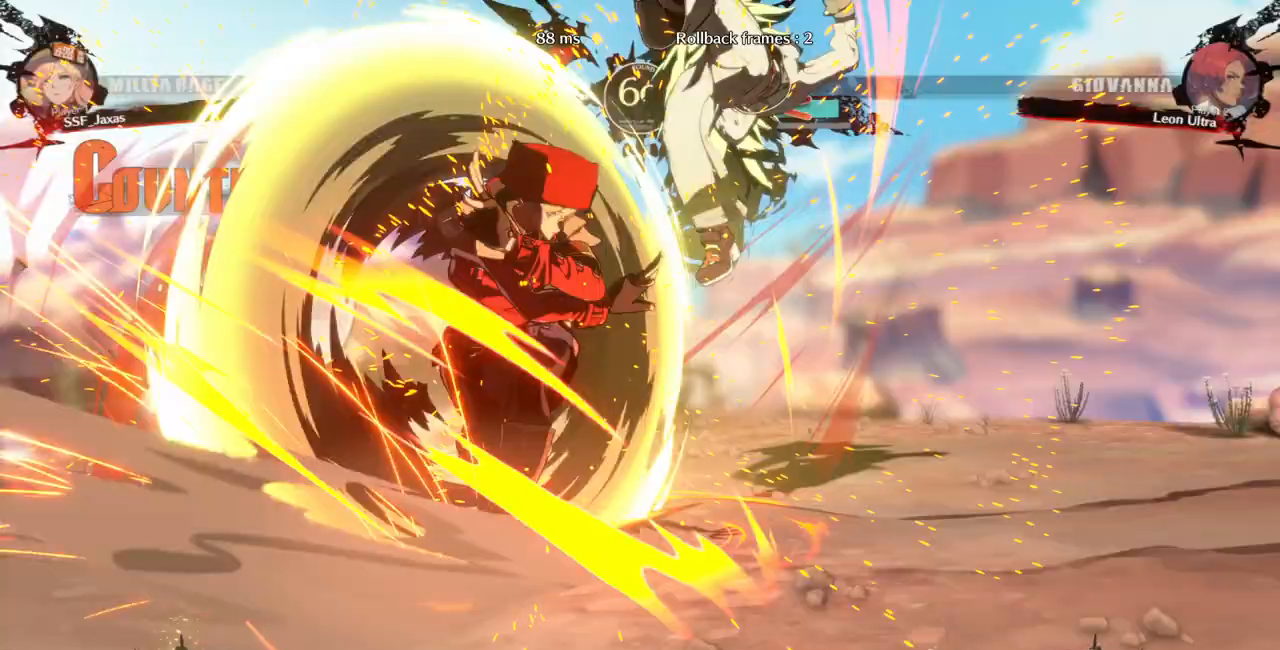
{"dt_ms": 500, "buttons": [], "events": []}
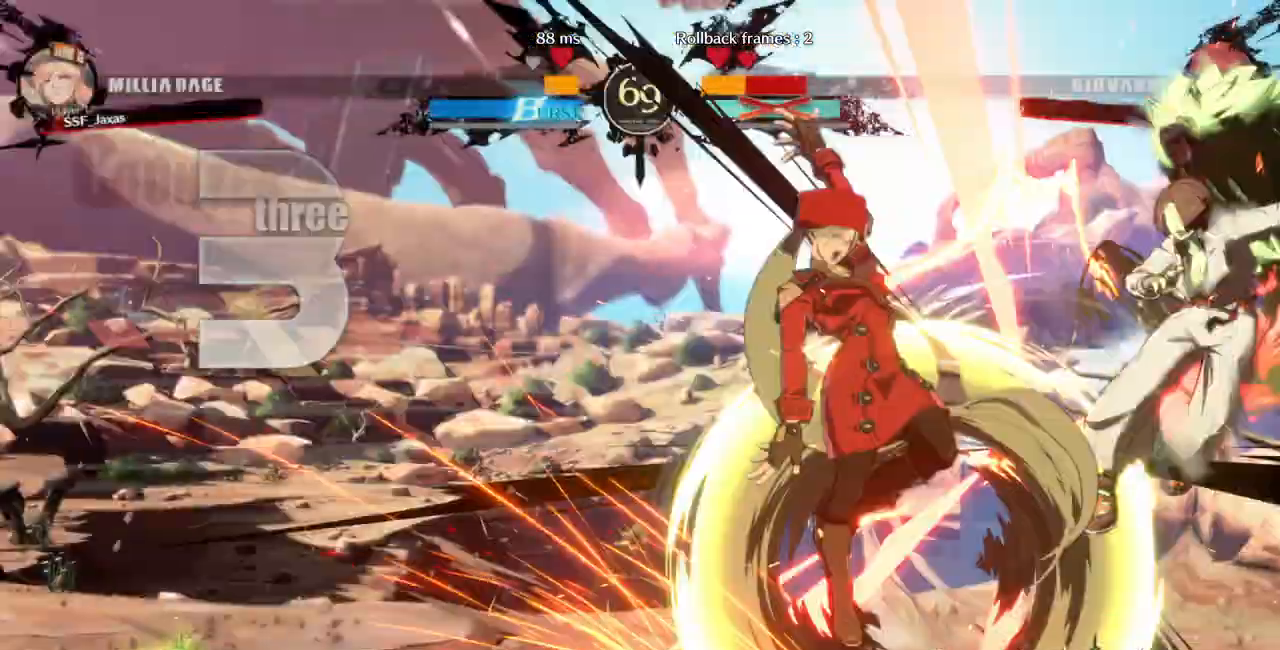
{"dt_ms": 500, "buttons": [], "events": []}
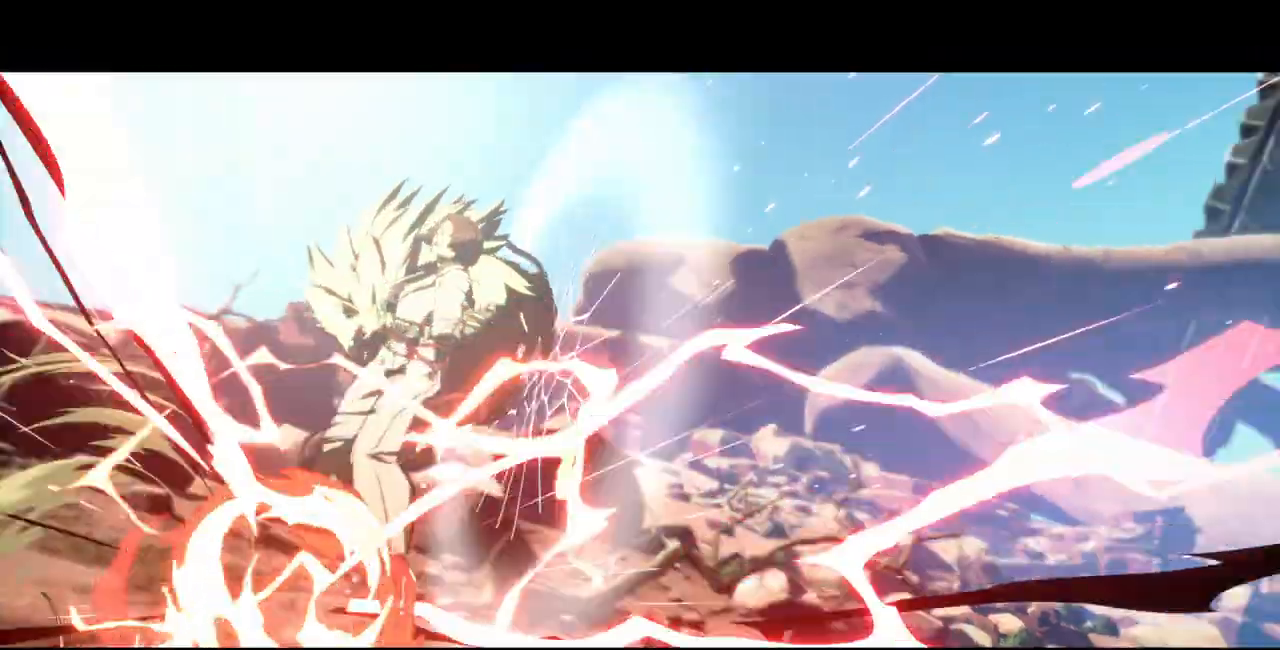
{"dt_ms": 500, "buttons": [], "events": []}
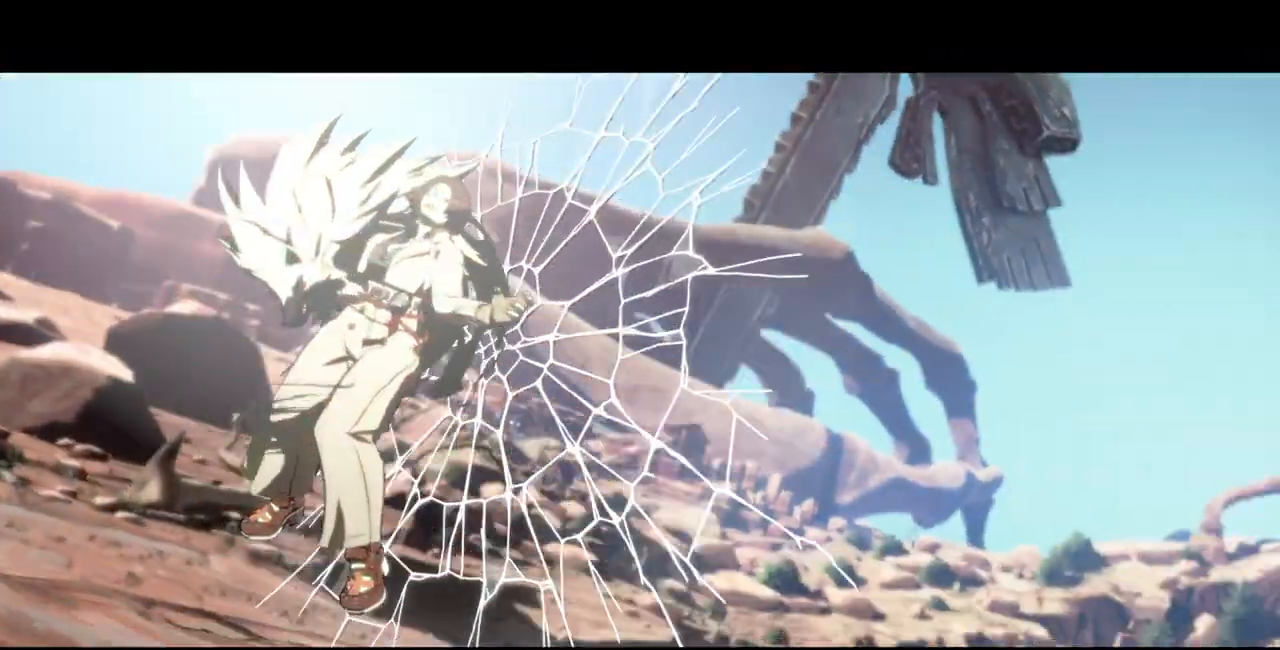
{"dt_ms": 500, "buttons": [], "events": []}
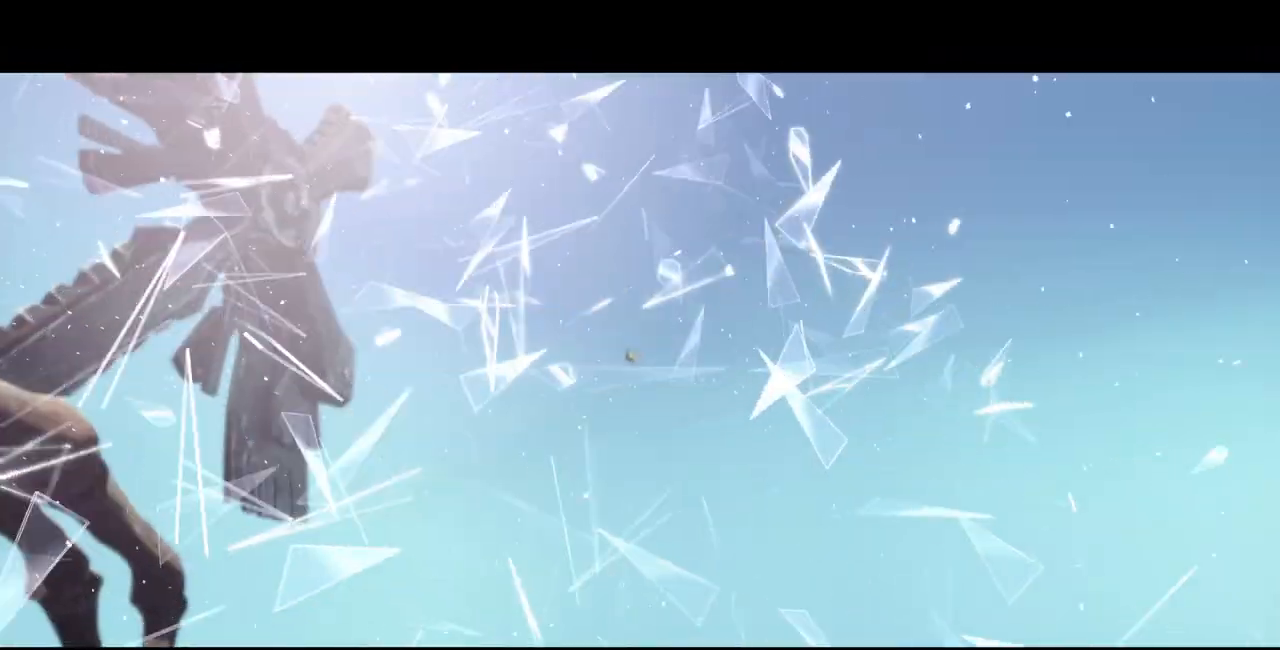
{"dt_ms": 500, "buttons": [], "events": []}
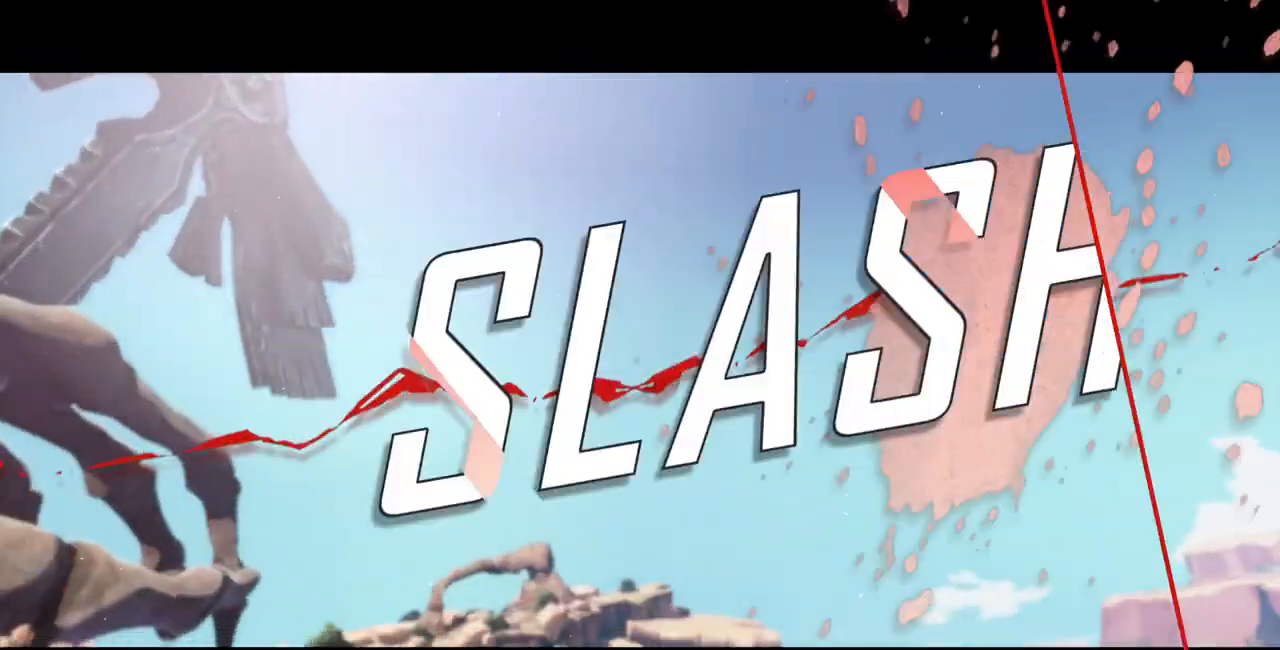
{"dt_ms": 500, "buttons": [], "events": []}
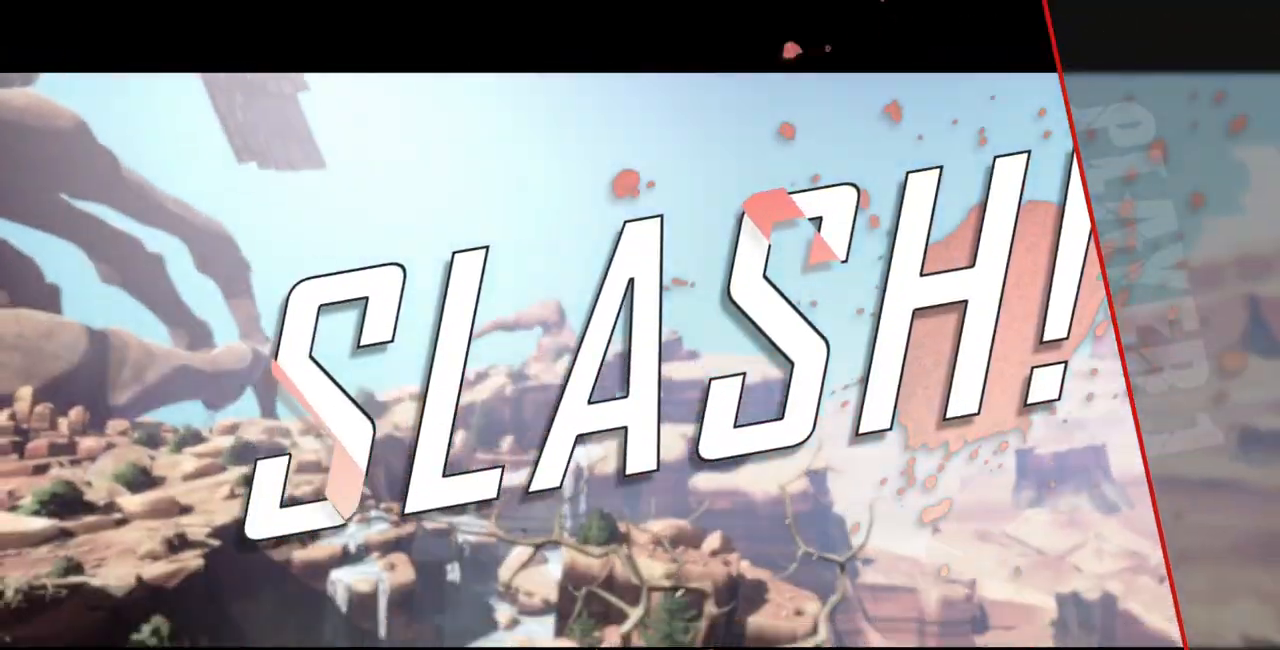
{"dt_ms": 500, "buttons": [], "events": []}
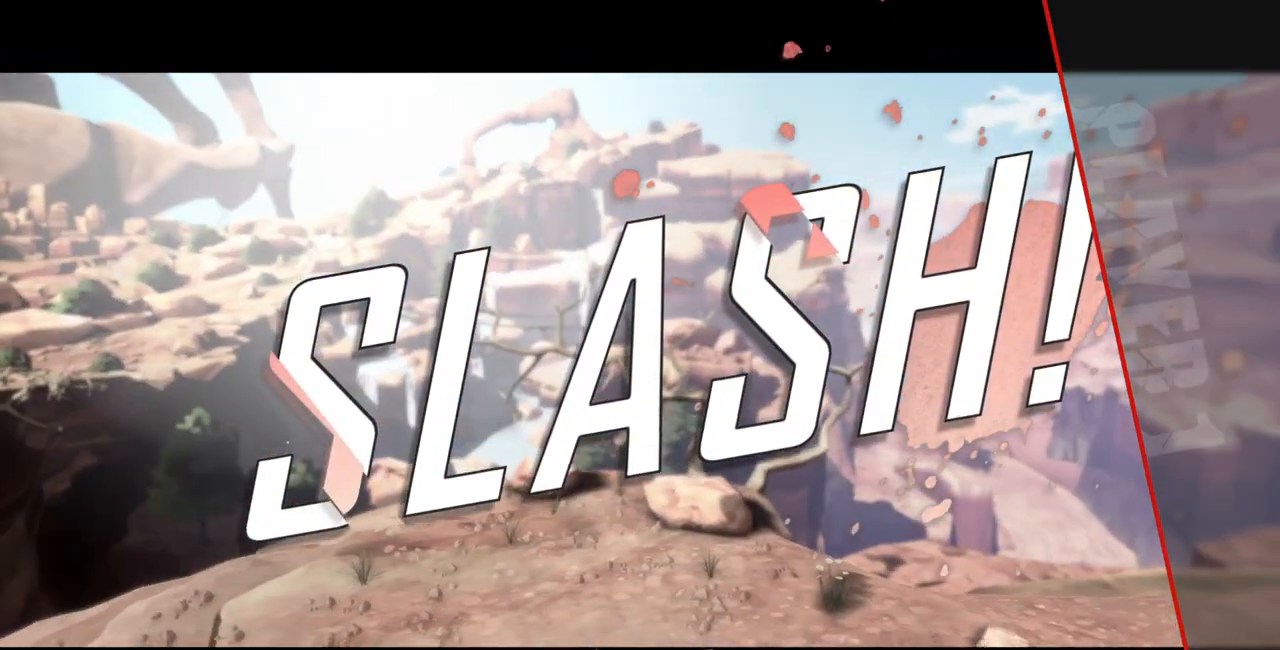
{"dt_ms": 500, "buttons": [], "events": []}
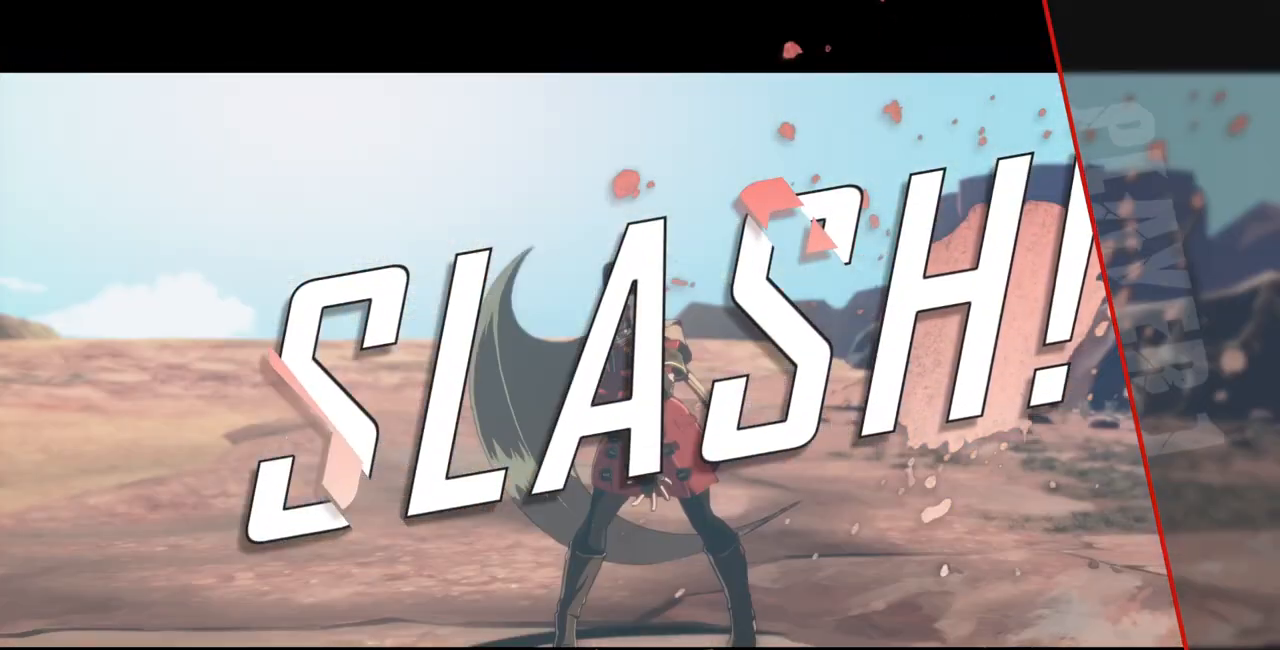
{"dt_ms": 500, "buttons": [], "events": []}
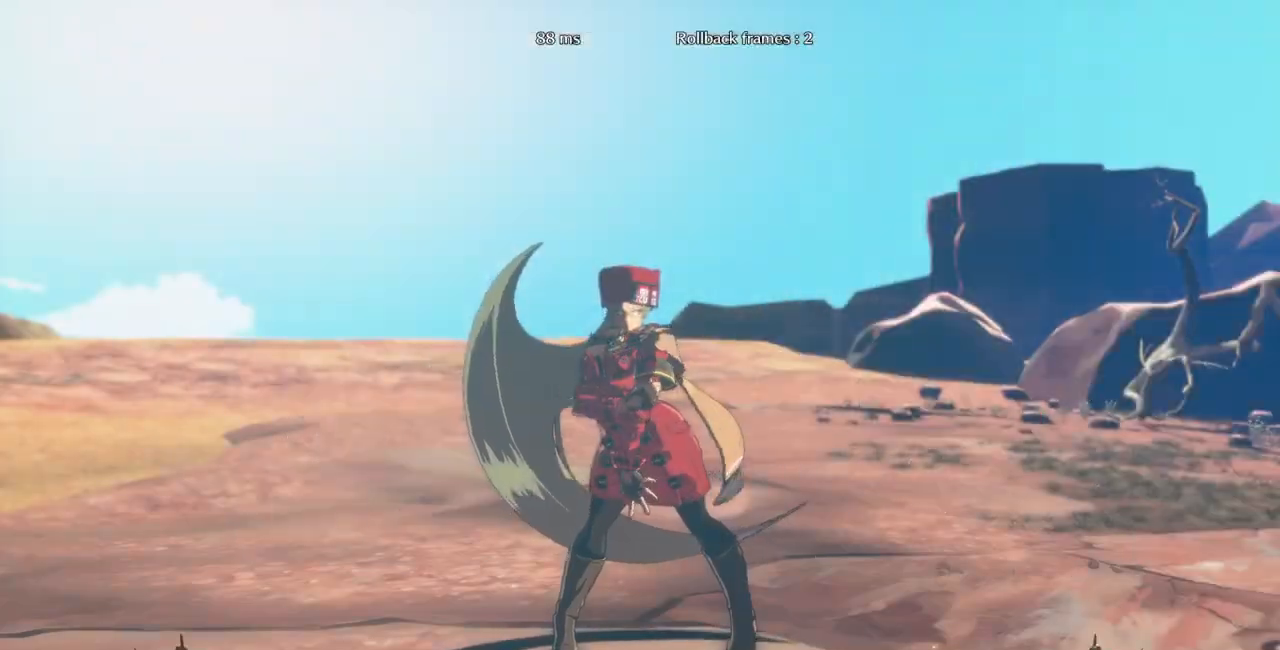
{"dt_ms": 1000, "buttons": ["CROSS"], "events": [[100, "CROSS", "down"], [233, "CROSS", "up"], [667, "CROSS", "down"], [733, "CROSS", "up"], [933, "CROSS", "down"]]}
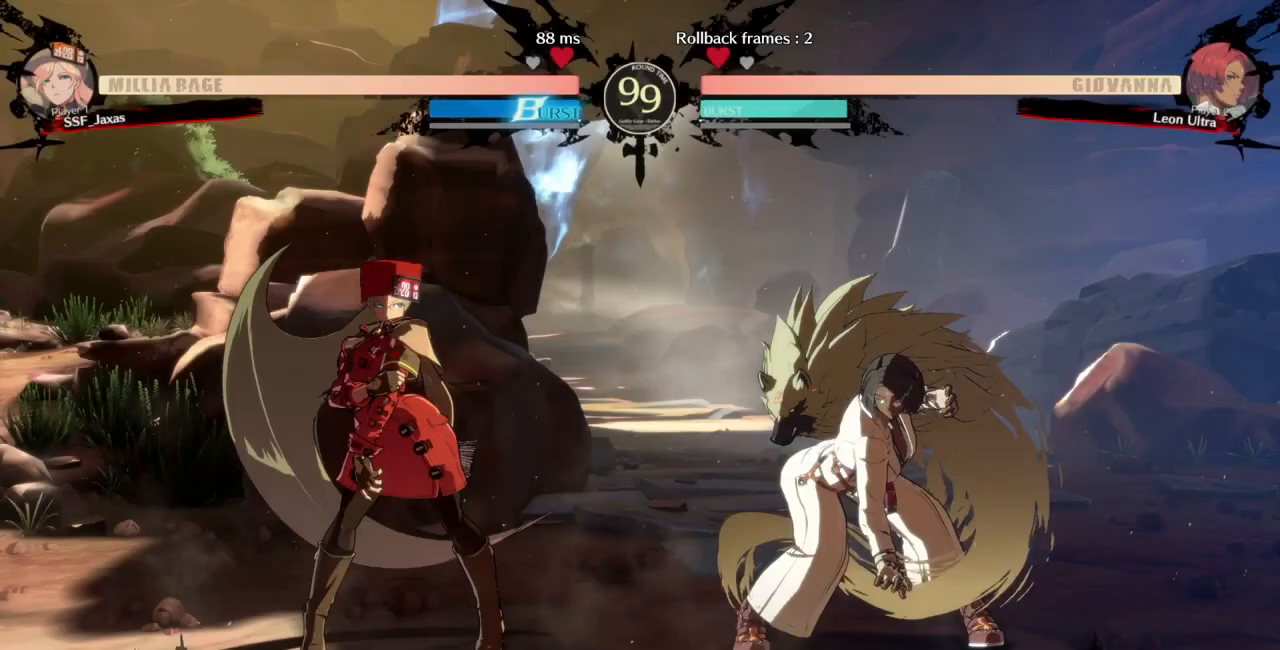
{"dt_ms": 500, "buttons": [], "events": [[33, "CROSS", "up"], [133, "CROSS", "down"], [233, "CROSS", "up"], [400, "DPAD_LEFT", "down"], [500, "DPAD_LEFT", "up"]]}
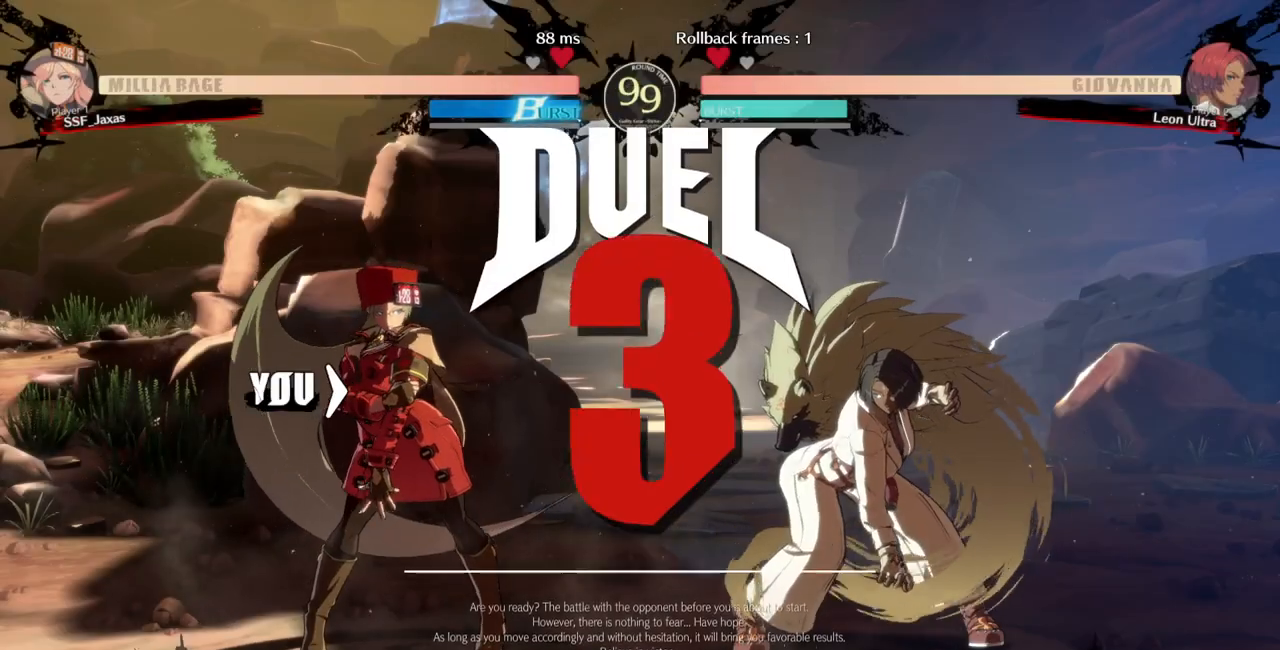
{"dt_ms": 500, "buttons": ["DPAD_LEFT"], "events": [[167, "DPAD_LEFT", "down"], [300, "DPAD_DOWN", "down"], [367, "DPAD_LEFT", "up"], [467, "DPAD_DOWN", "up"], [500, "DPAD_LEFT", "down"]]}